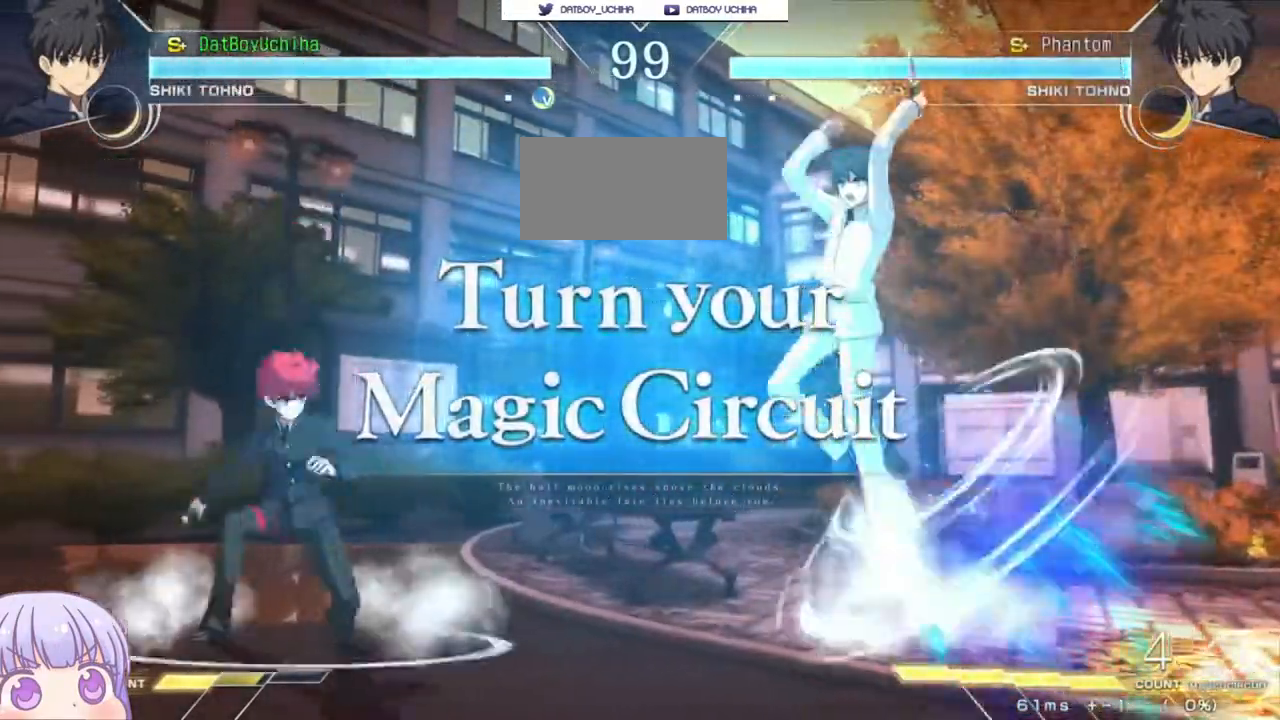
Gameplay with a controller (arcade stick); each line is a JSON object with the inputs held at the frame after it (dt_ms = milliseconds from this image to that frame). "events" lists button and stick changes between this image and that frame as [ms after this image, input, new state], when the widget could be followed in between. Not read: L3 R3.
{"dt_ms": 500, "buttons": ["SQUARE", "TRIANGLE"], "left_stick": "right", "events": [[483, "left_stick", "right"], [500, "SQUARE", "down"], [500, "TRIANGLE", "down"]]}
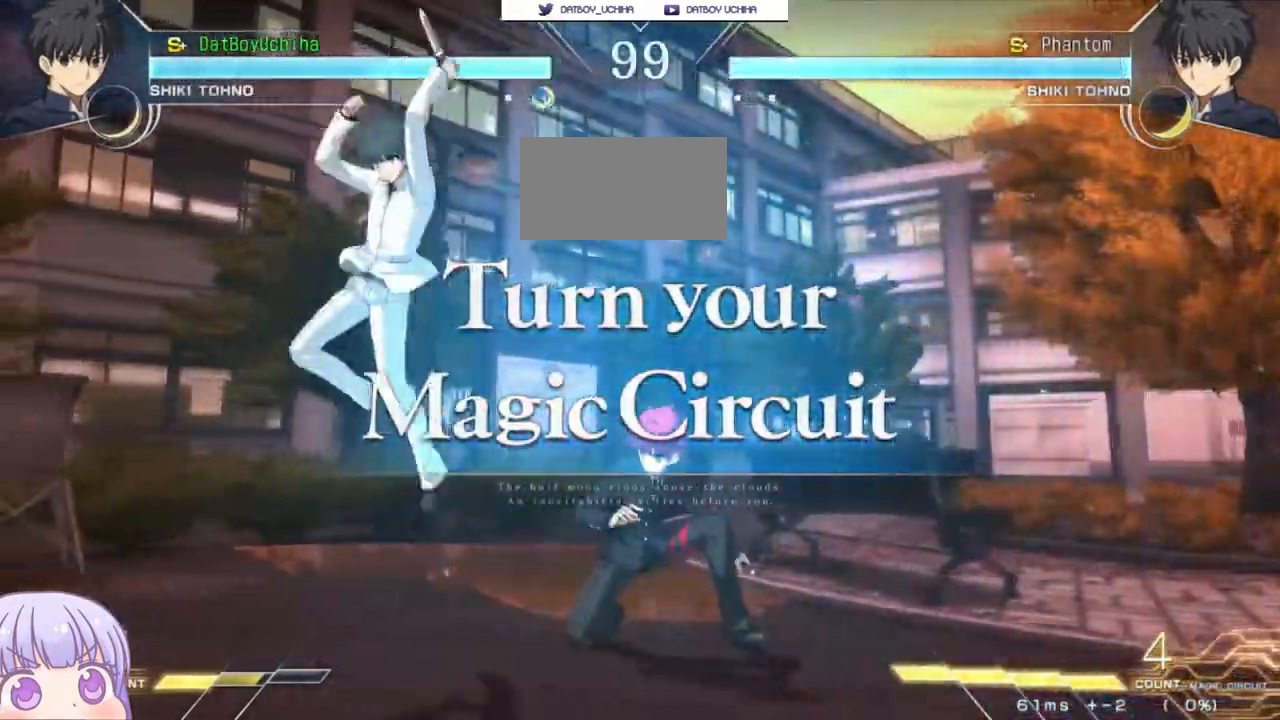
{"dt_ms": 500, "buttons": [], "left_stick": "right"}
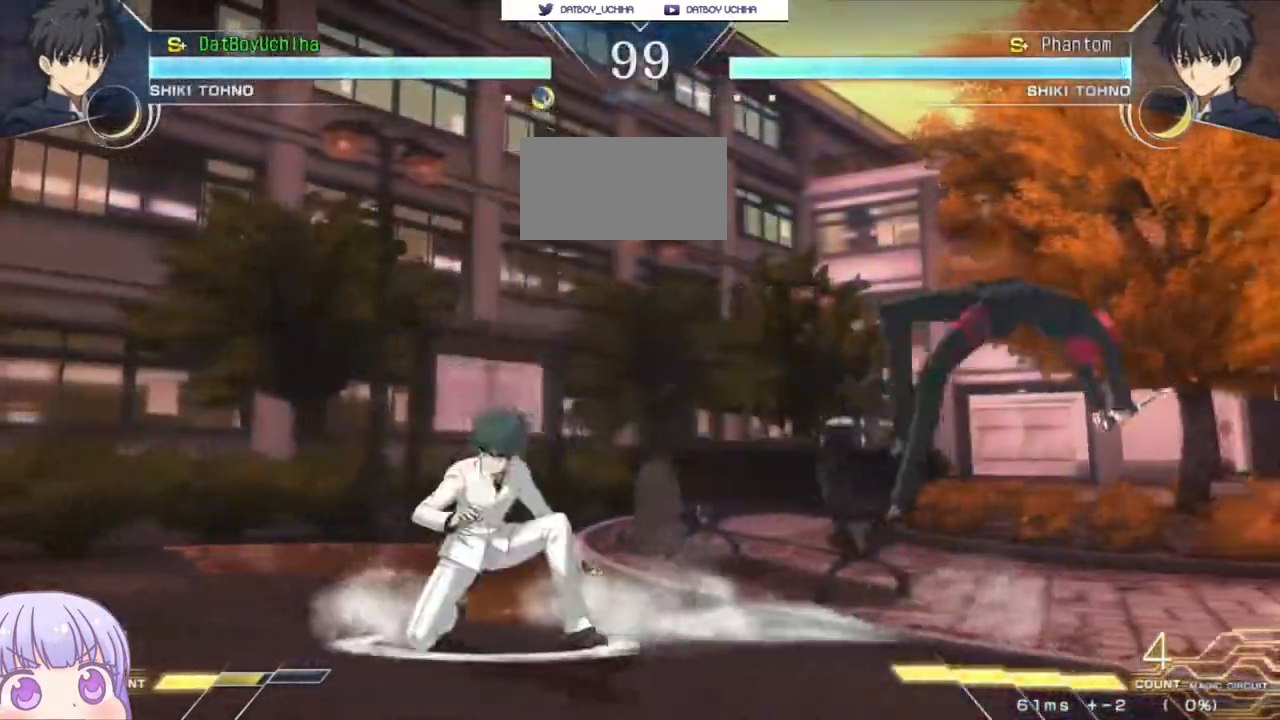
{"dt_ms": 500, "buttons": [], "left_stick": "left"}
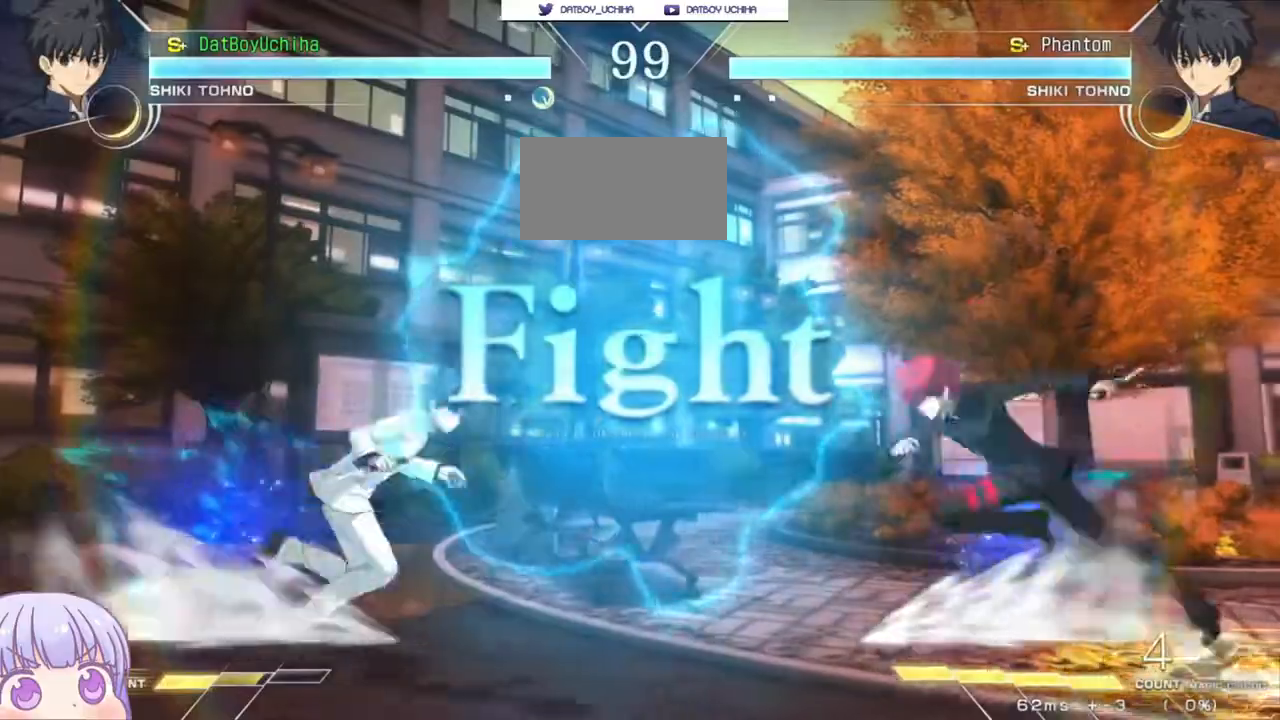
{"dt_ms": 500, "buttons": [], "left_stick": "down-right", "events": [[233, "left_stick", "down-right"], [267, "SQUARE", "down"], [350, "SQUARE", "up"]]}
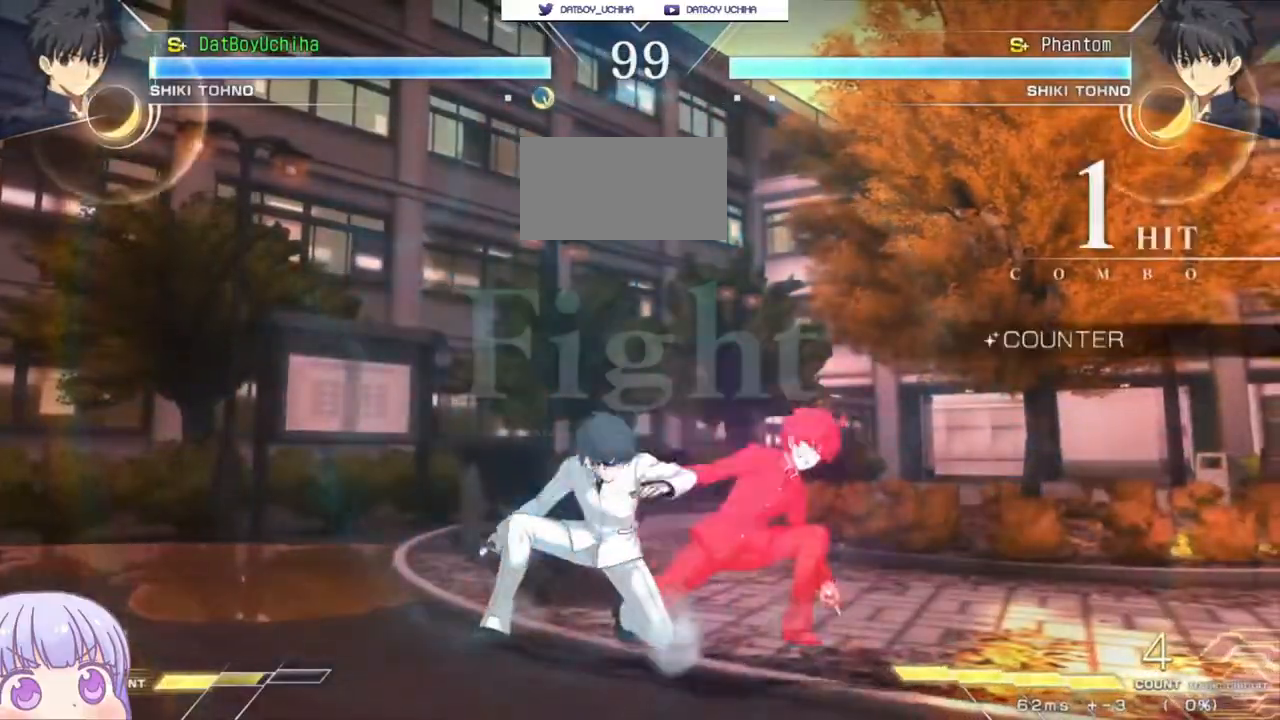
{"dt_ms": 500, "buttons": [], "left_stick": "down-right", "events": [[83, "SQUARE", "down"], [167, "SQUARE", "up"]]}
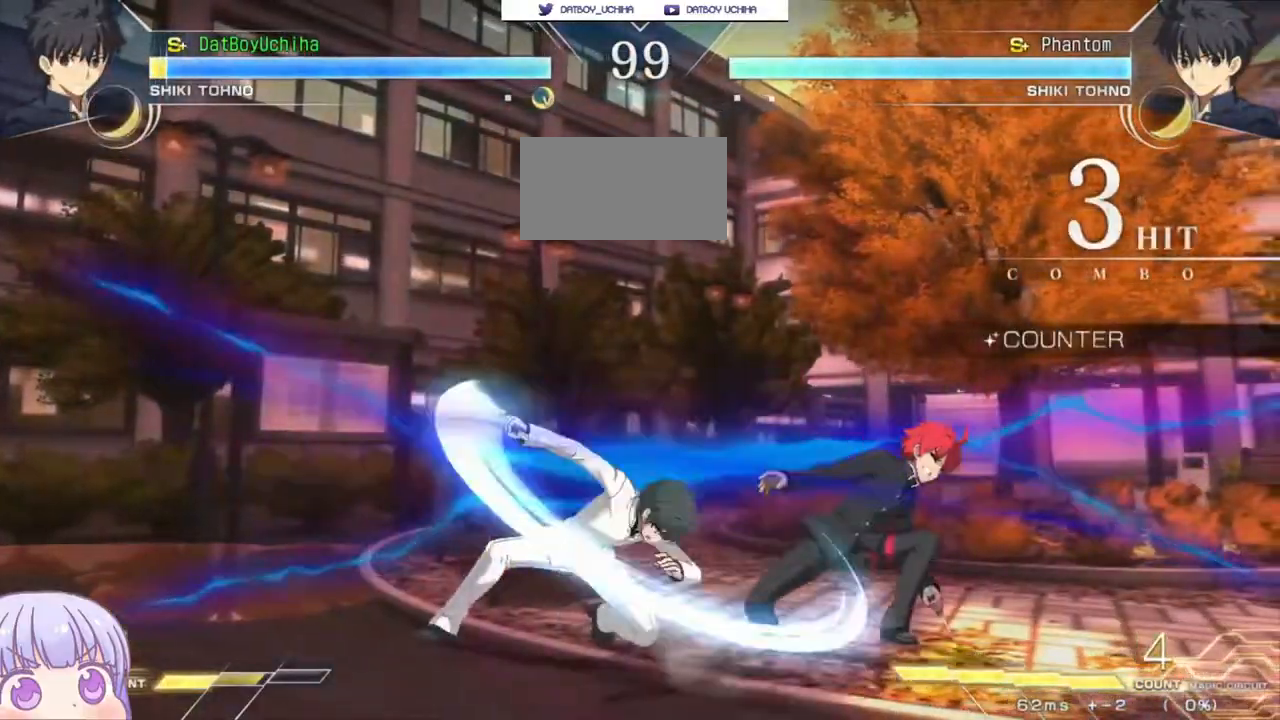
{"dt_ms": 500, "buttons": [], "left_stick": "down-right", "events": []}
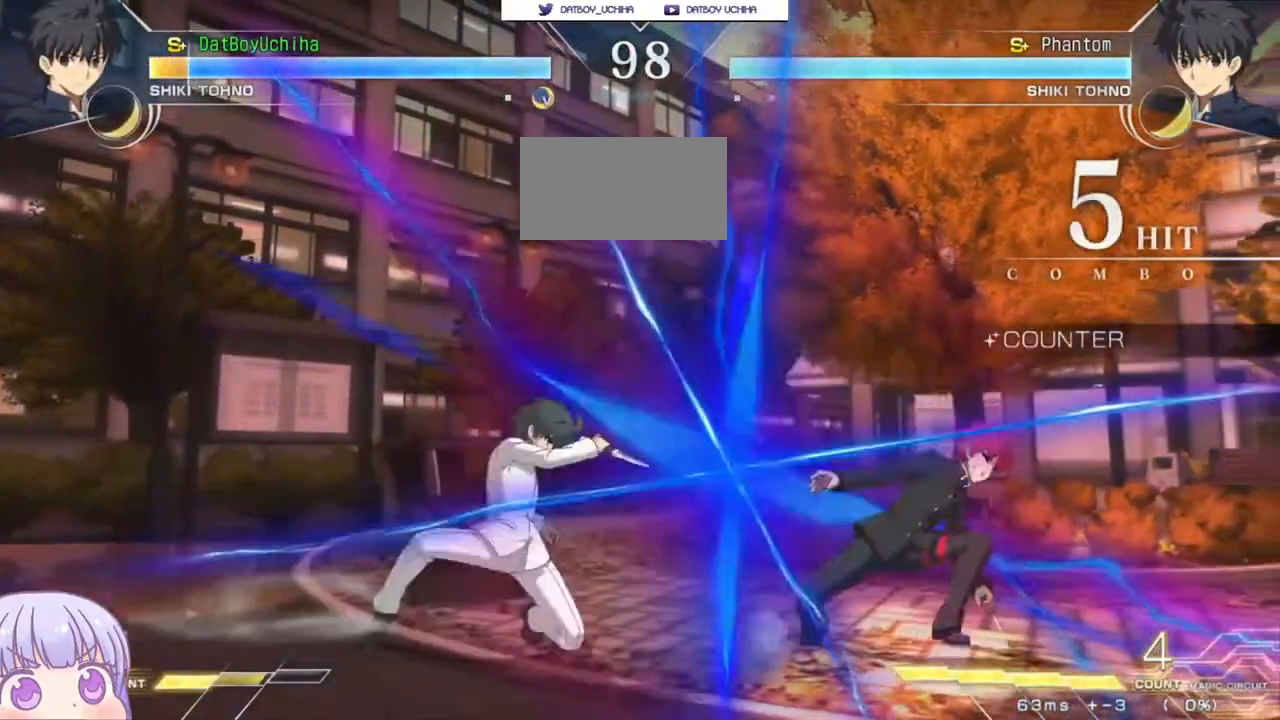
{"dt_ms": 500, "buttons": [], "left_stick": "down-right", "events": []}
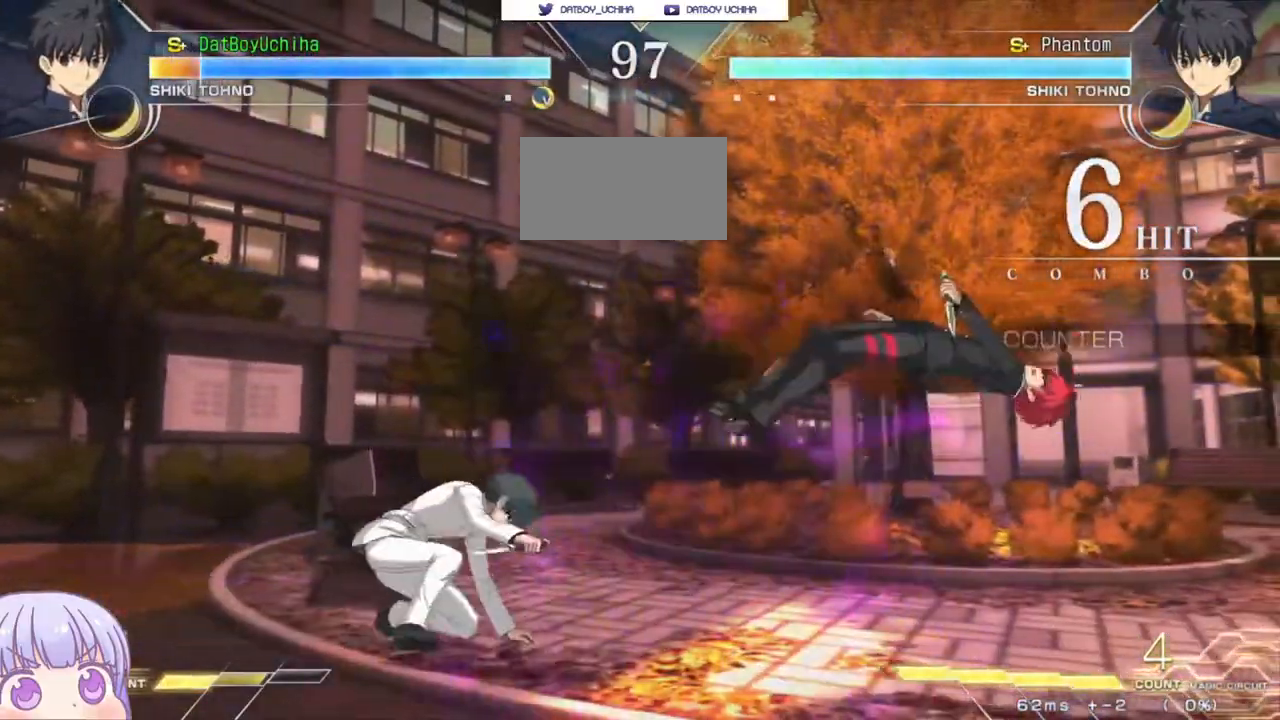
{"dt_ms": 500, "buttons": ["SQUARE"], "left_stick": "down-right", "events": [[183, "SQUARE", "down"]]}
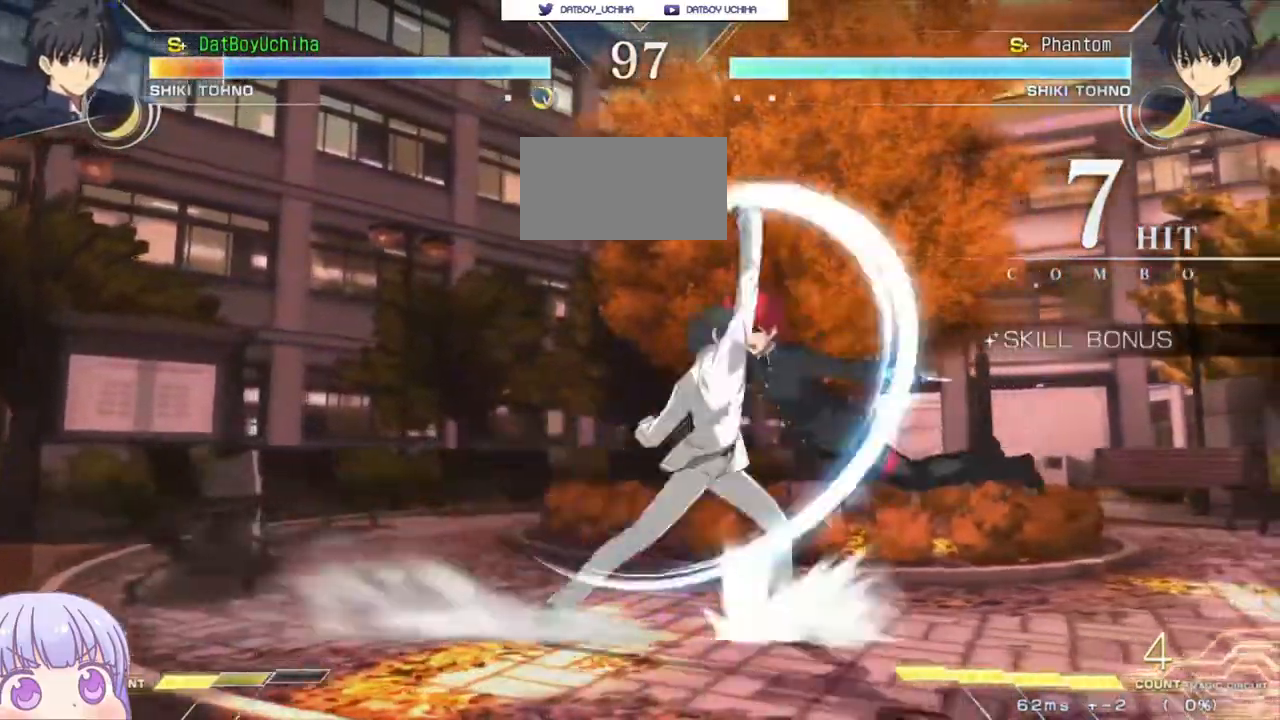
{"dt_ms": 500, "buttons": ["SQUARE"], "left_stick": "down-right", "events": []}
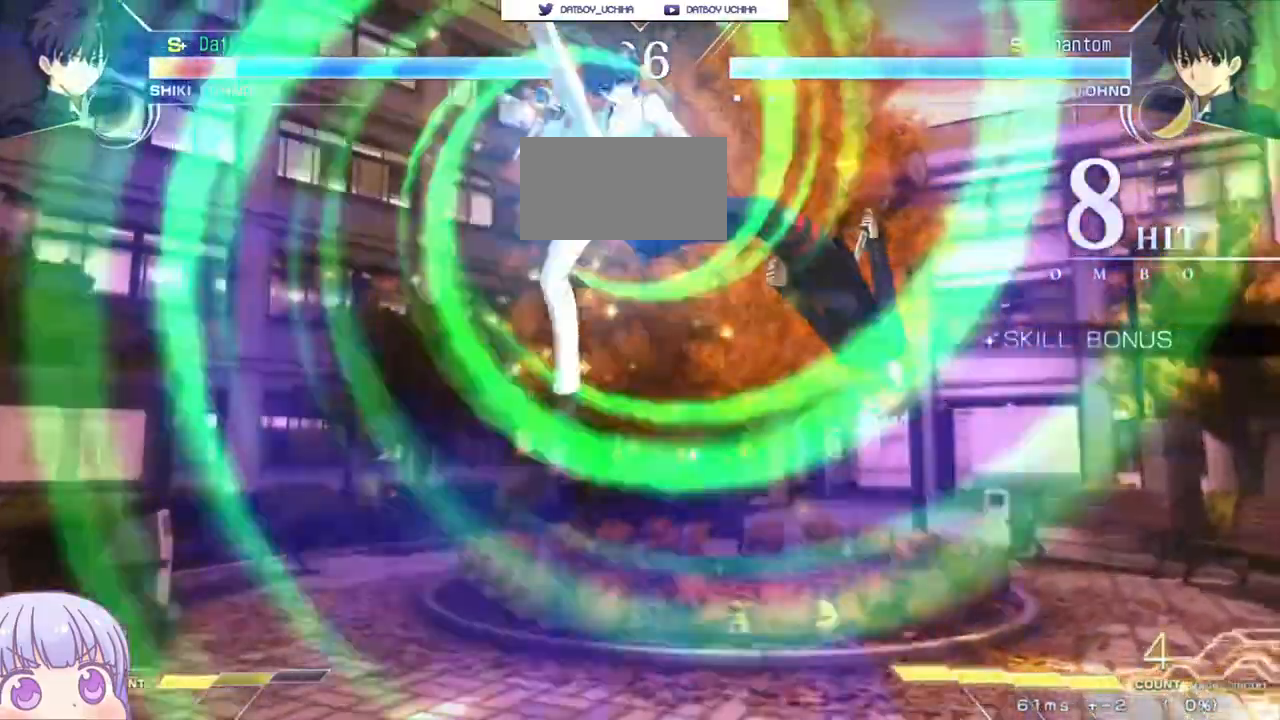
{"dt_ms": 500, "buttons": ["SQUARE"], "left_stick": "down-right", "events": []}
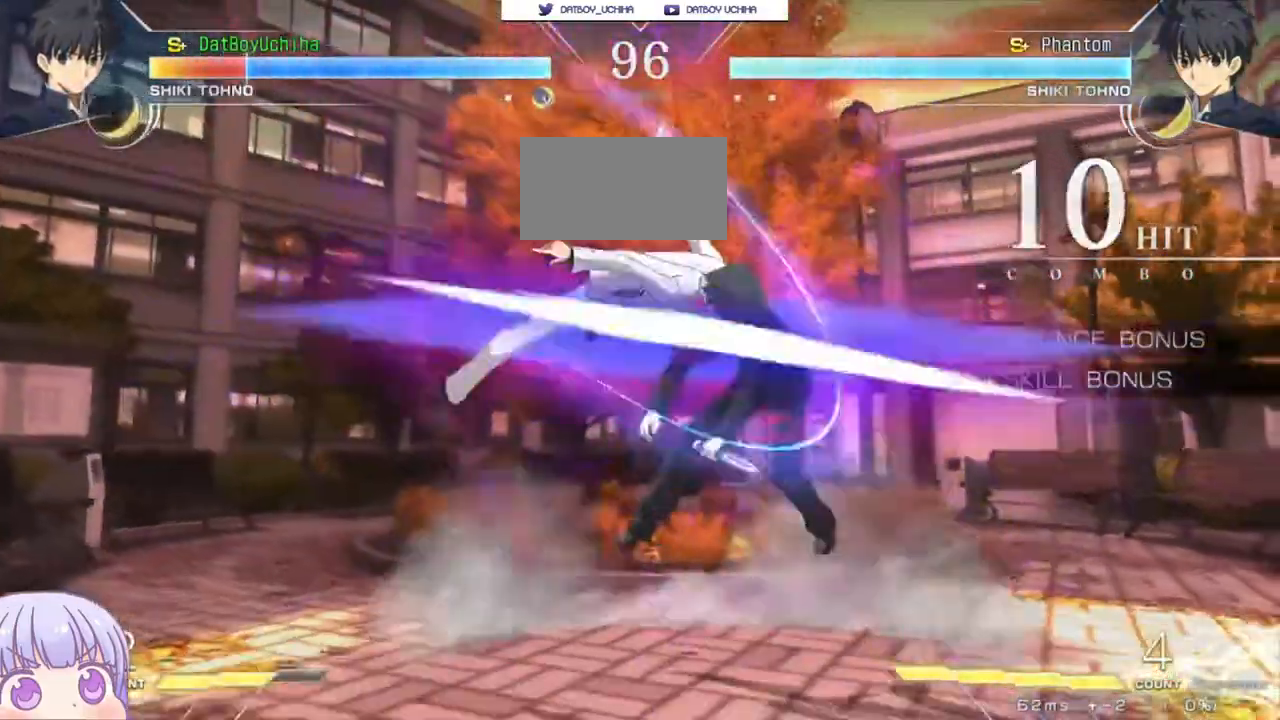
{"dt_ms": 500, "buttons": ["SQUARE"], "left_stick": "down-right", "events": []}
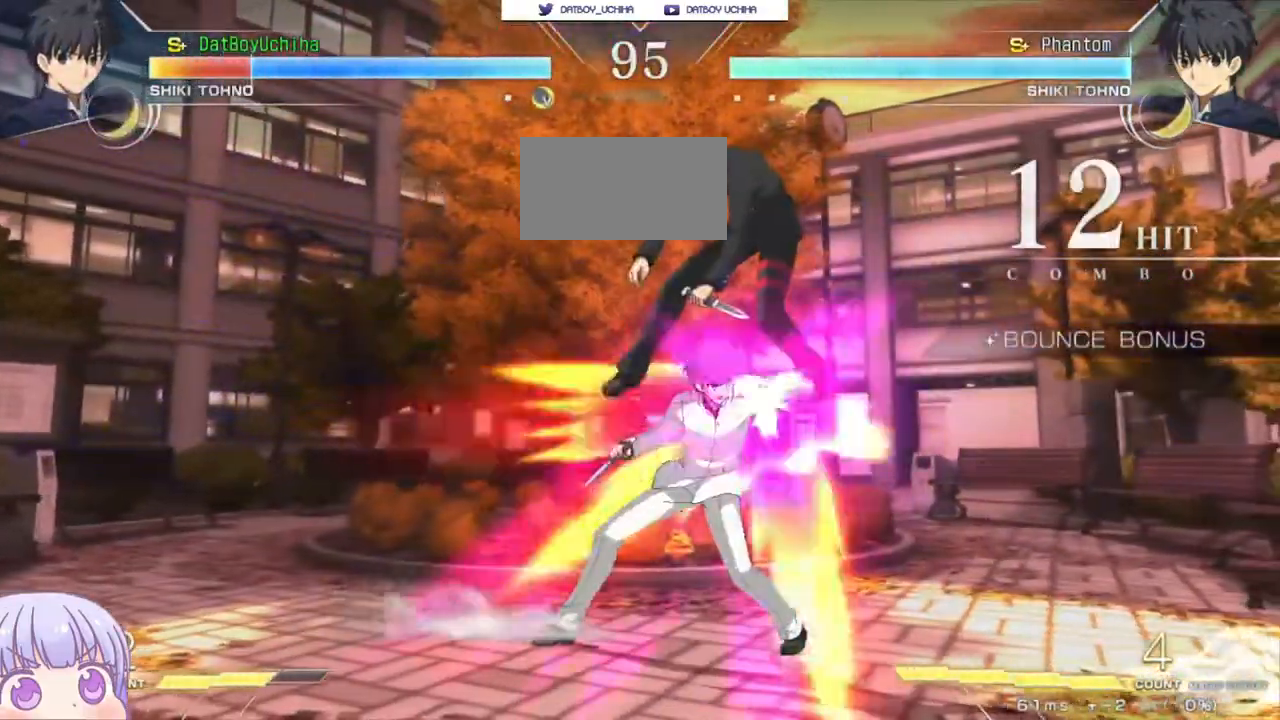
{"dt_ms": 500, "buttons": ["SQUARE"], "left_stick": "down-right", "events": []}
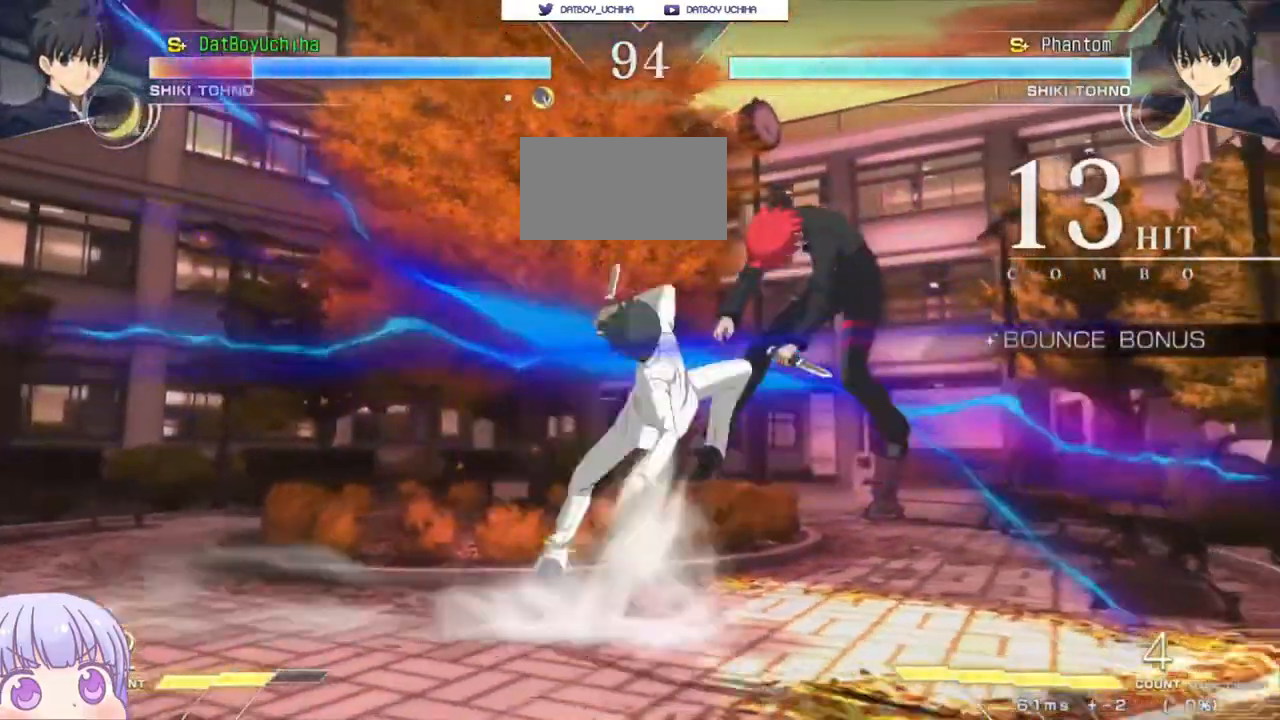
{"dt_ms": 500, "buttons": ["SQUARE"], "left_stick": "down-right", "events": []}
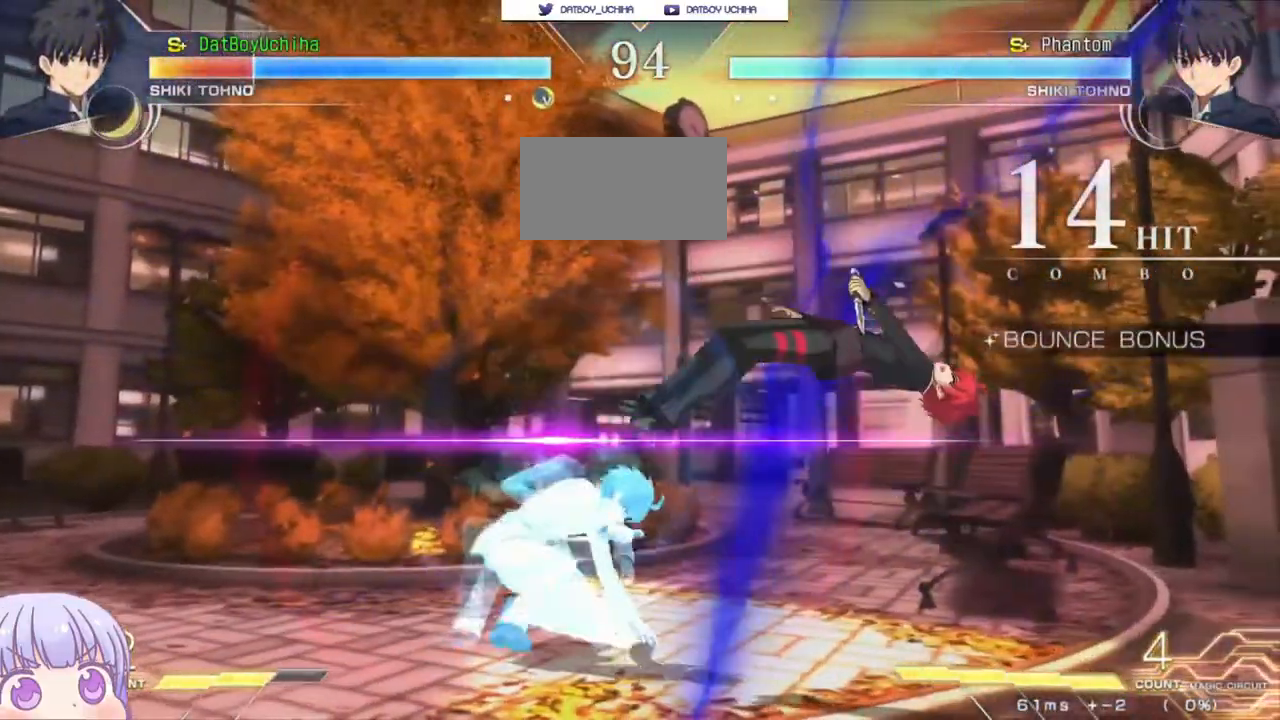
{"dt_ms": 500, "buttons": ["SQUARE"], "left_stick": "down-right", "events": []}
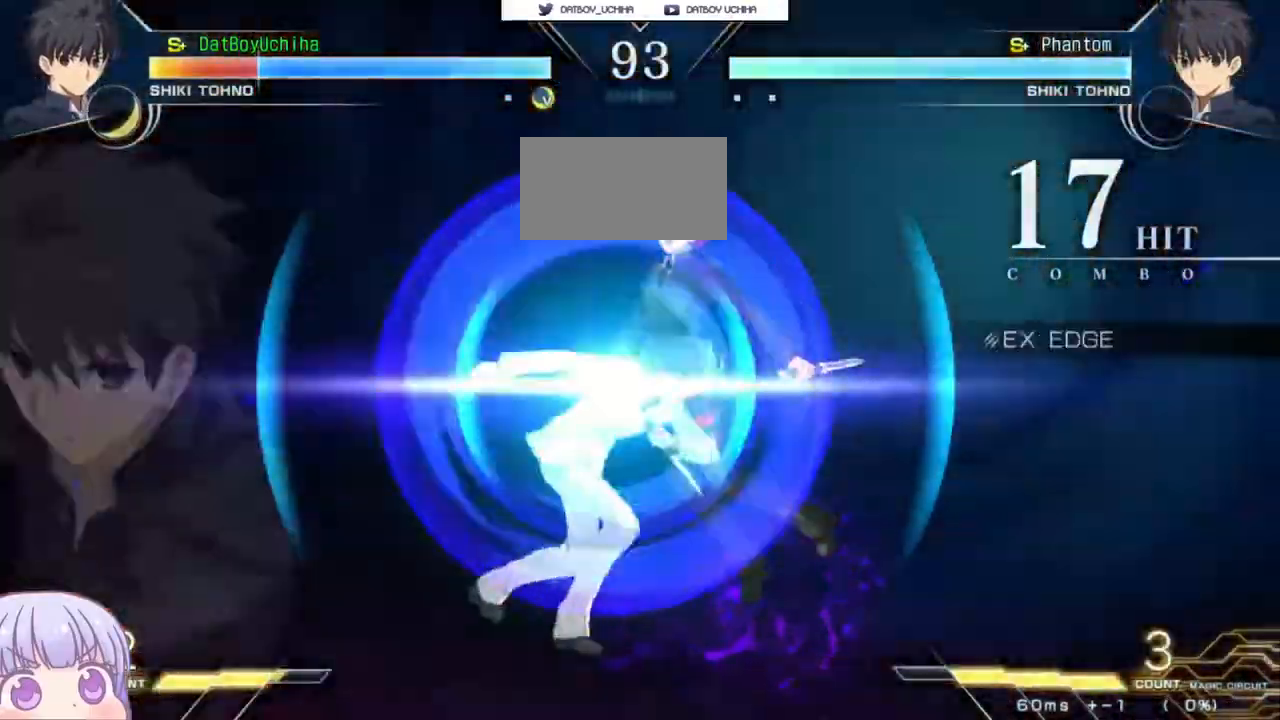
{"dt_ms": 500, "buttons": ["SQUARE"], "left_stick": "down-right", "events": []}
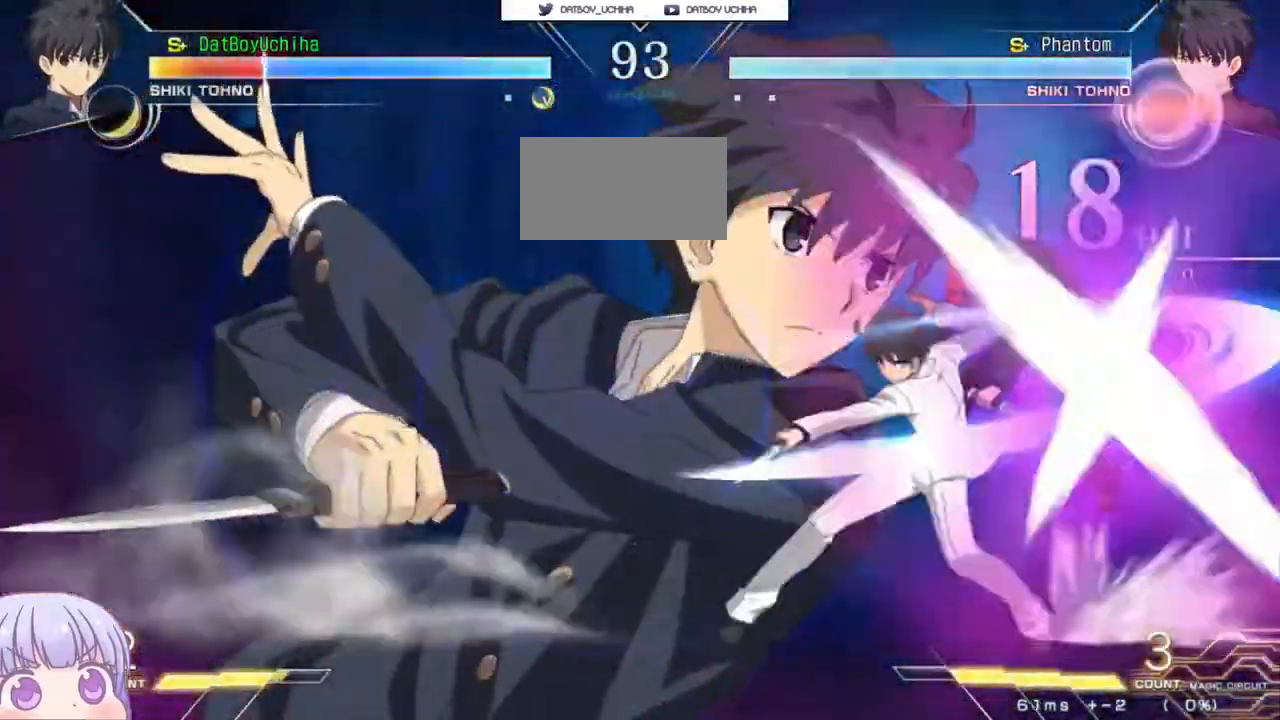
{"dt_ms": 500, "buttons": ["SQUARE"], "left_stick": "center", "events": [[117, "left_stick", "center"]]}
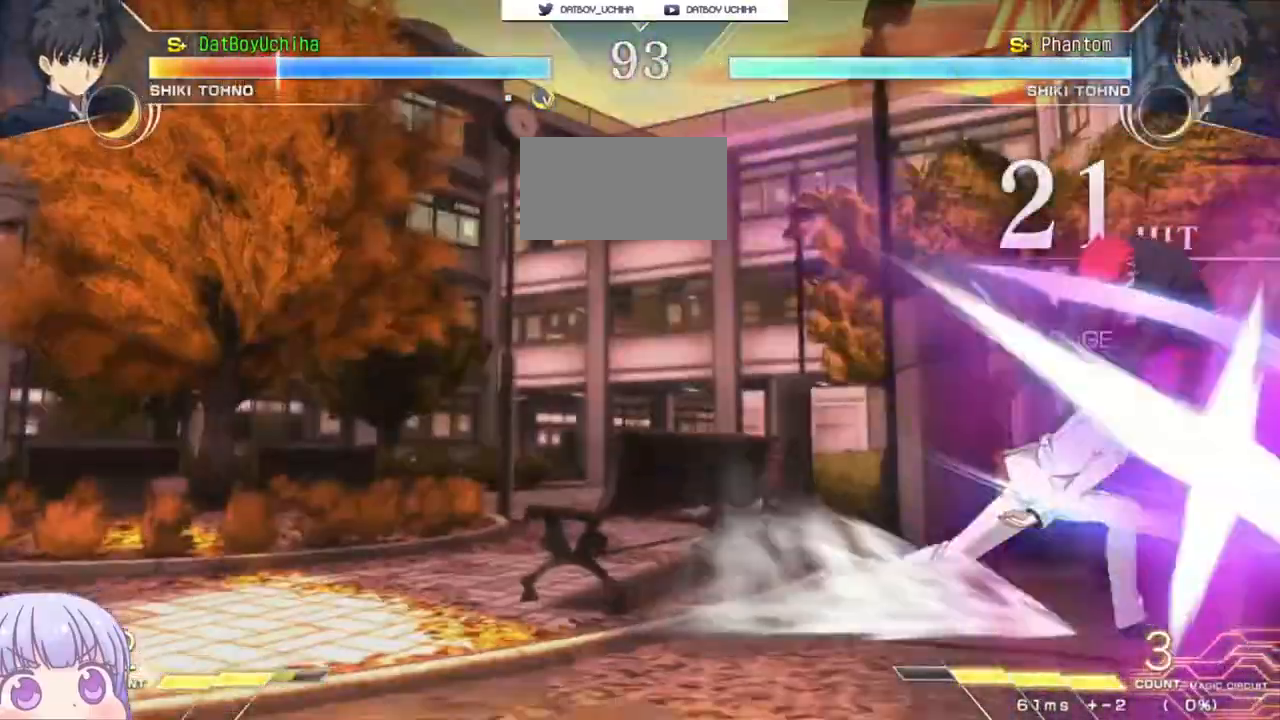
{"dt_ms": 500, "buttons": ["SQUARE"], "left_stick": "center", "events": []}
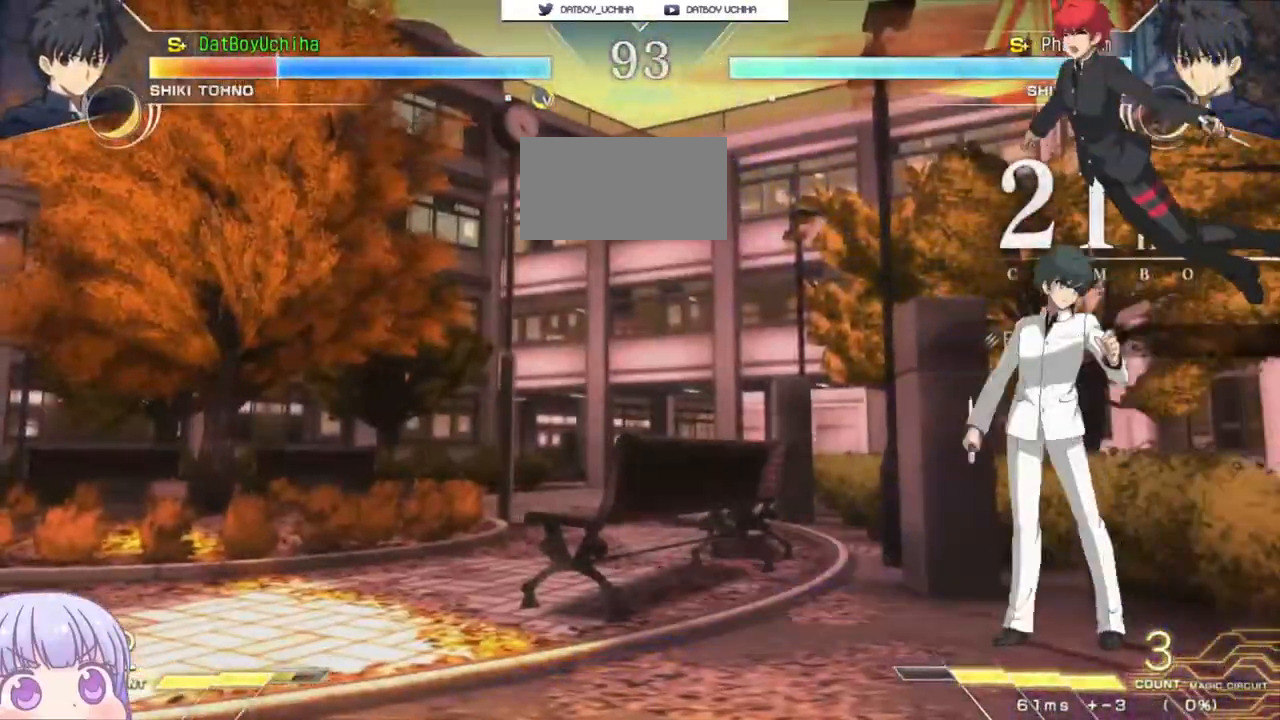
{"dt_ms": 500, "buttons": ["SQUARE"], "left_stick": "center", "events": []}
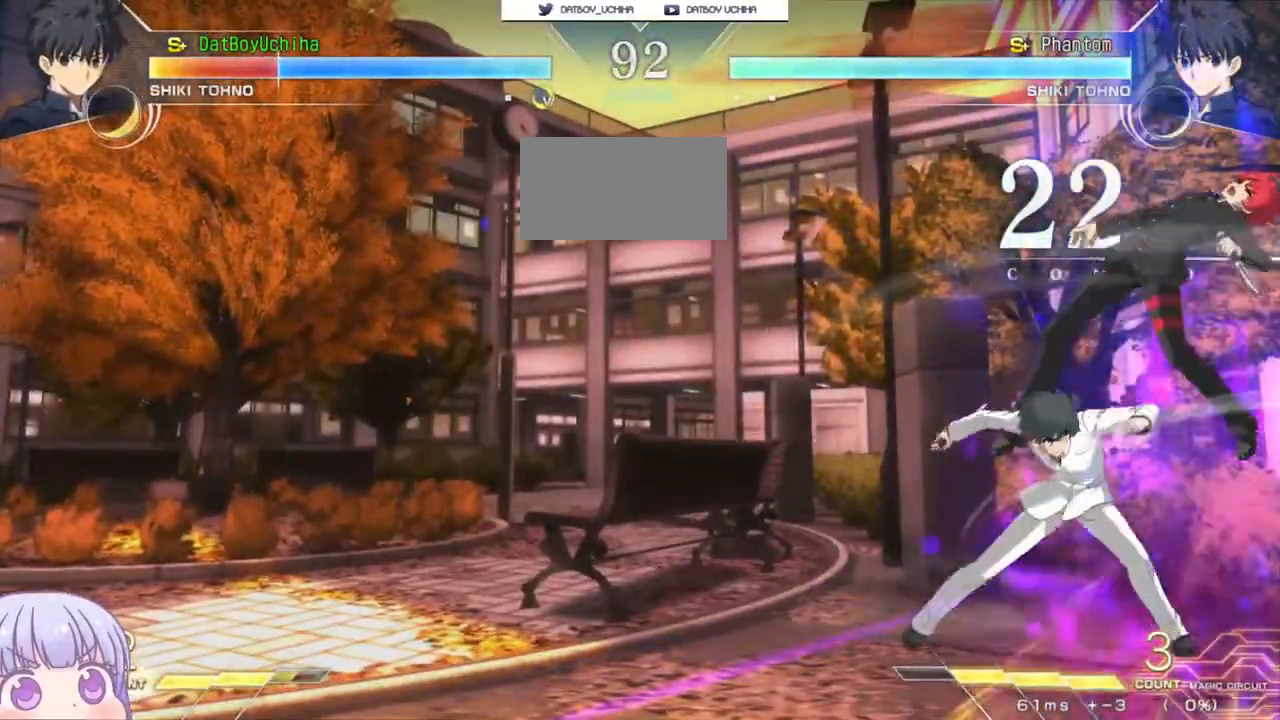
{"dt_ms": 500, "buttons": ["SQUARE"], "left_stick": "center", "events": []}
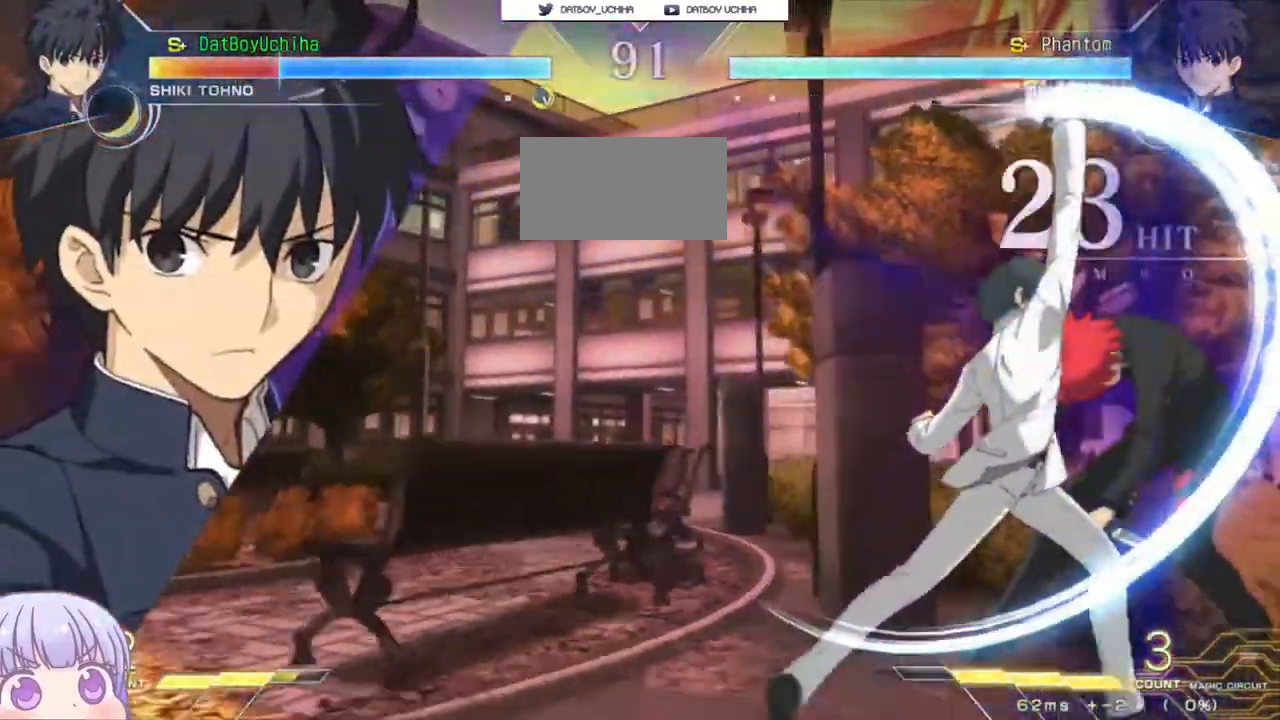
{"dt_ms": 1000, "buttons": ["SQUARE"], "left_stick": "center"}
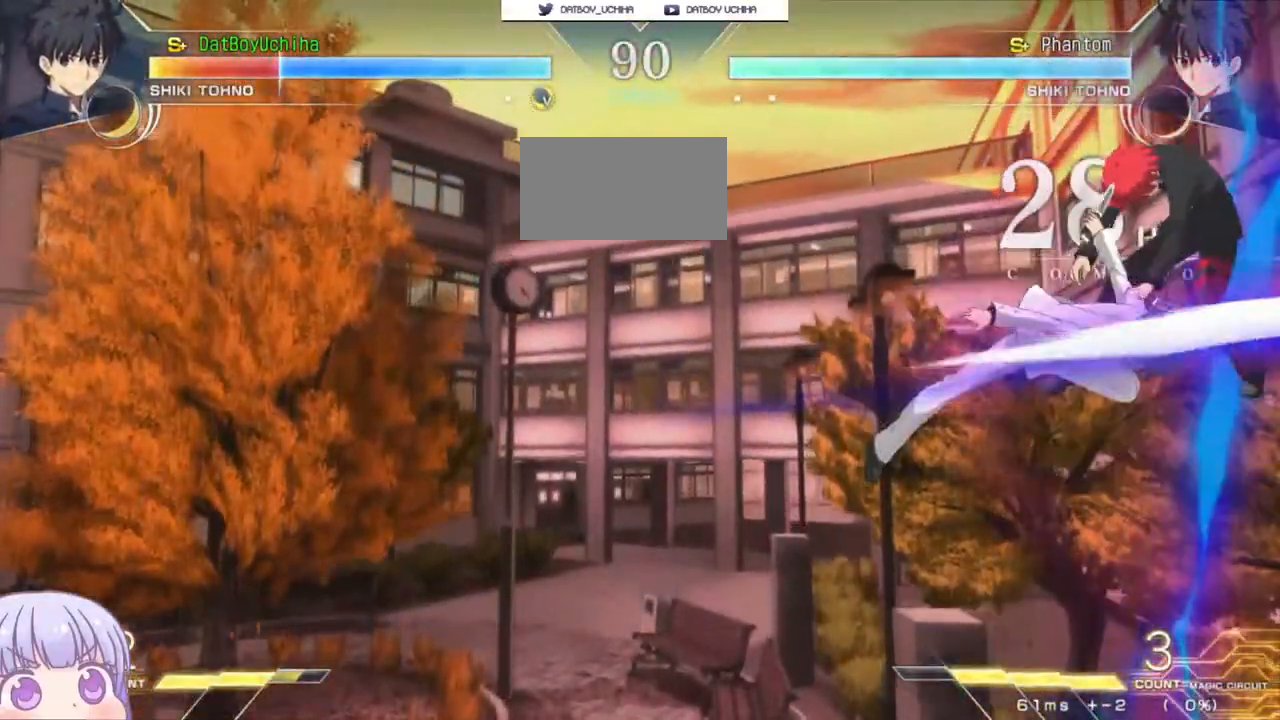
{"dt_ms": 500, "buttons": ["SQUARE"], "left_stick": "center", "events": []}
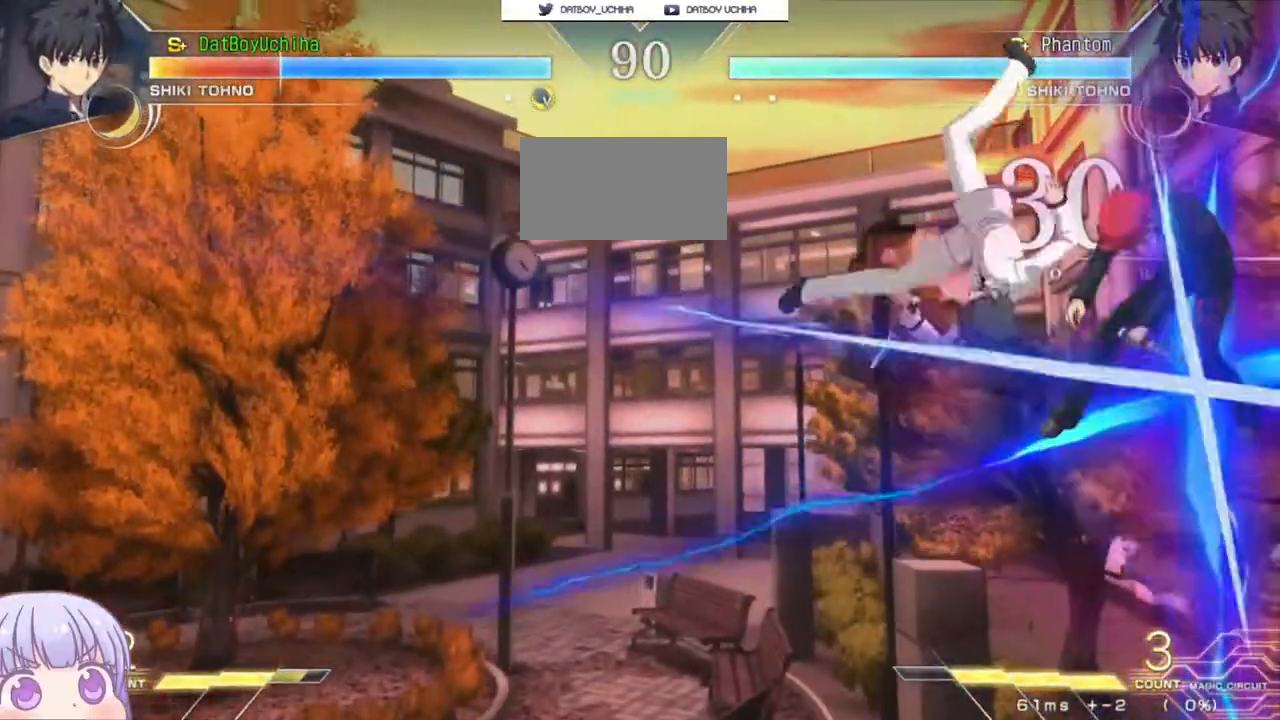
{"dt_ms": 500, "buttons": ["SQUARE"], "left_stick": "center", "events": []}
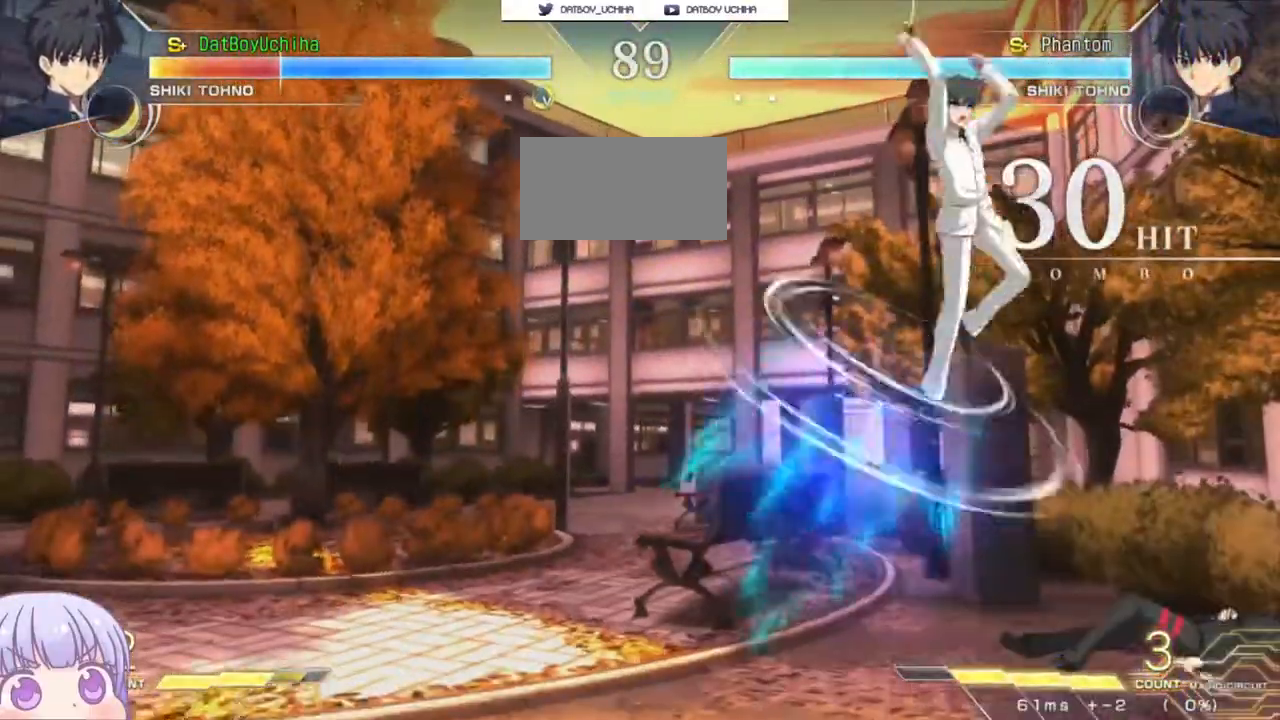
{"dt_ms": 500, "buttons": [], "left_stick": "center", "events": [[400, "SQUARE", "up"]]}
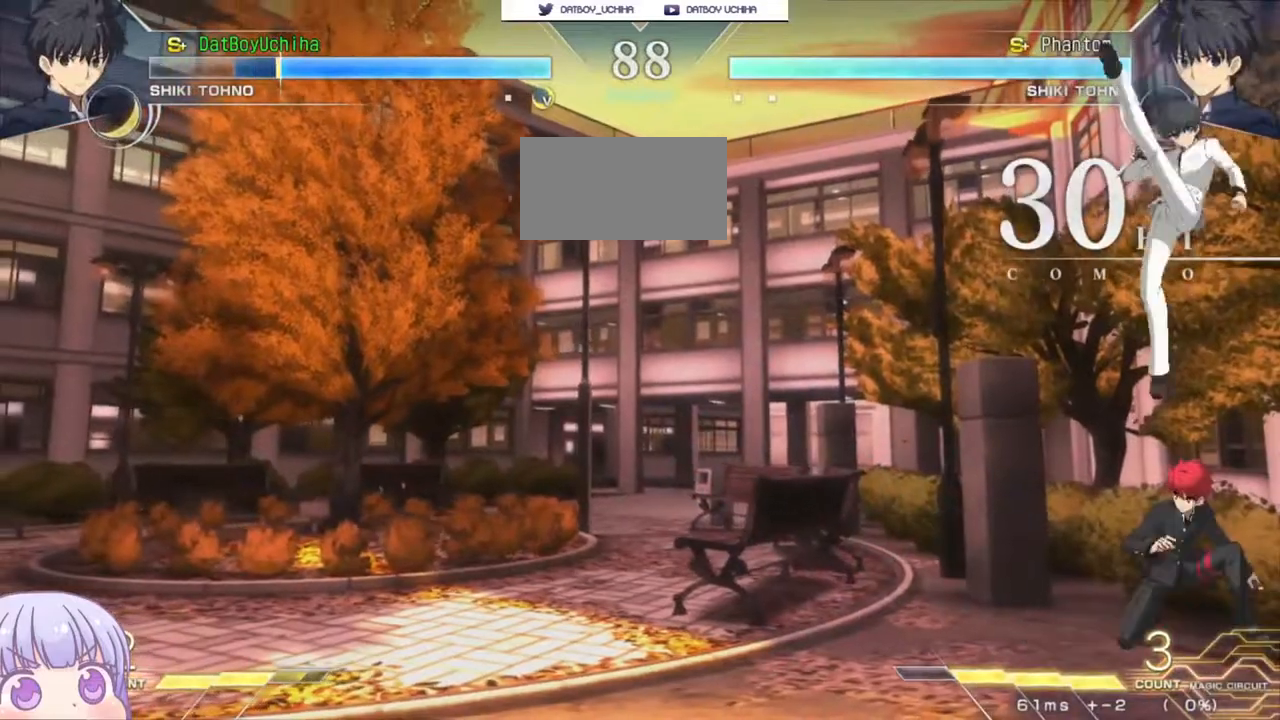
{"dt_ms": 500, "buttons": [], "left_stick": "down-right", "events": [[50, "left_stick", "right"], [450, "left_stick", "down-right"]]}
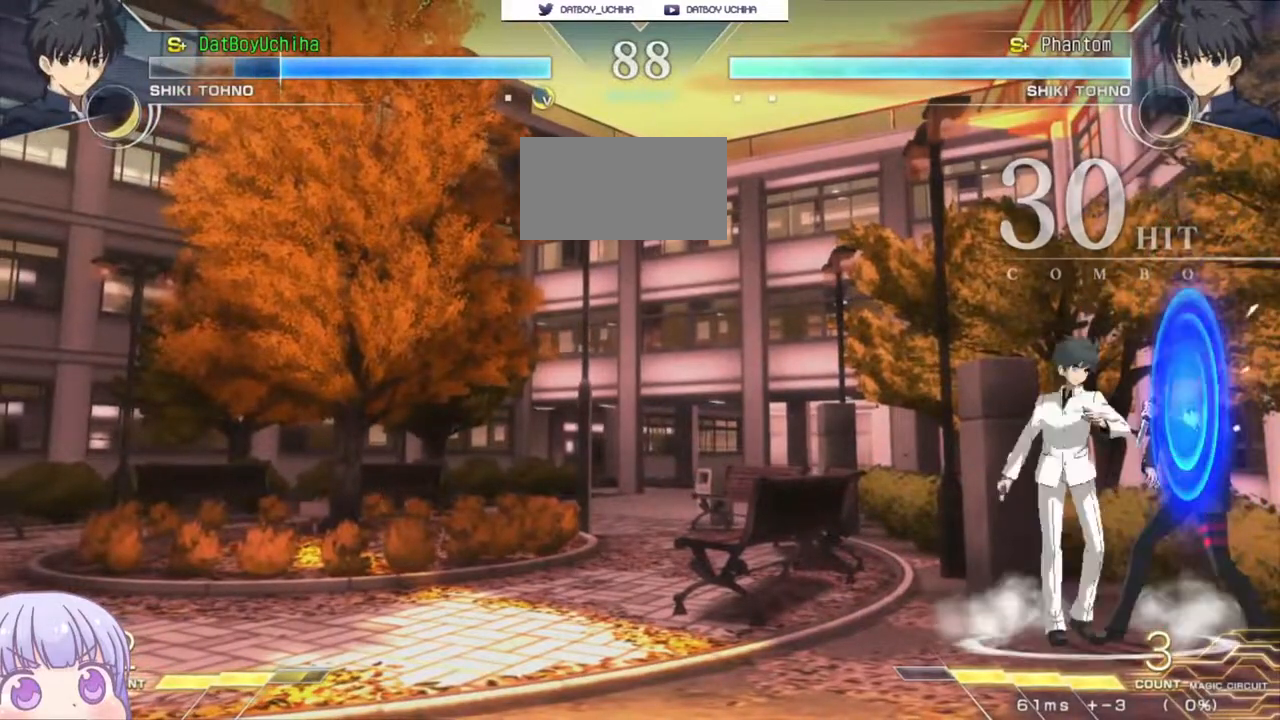
{"dt_ms": 500, "buttons": [], "left_stick": "down-right", "events": []}
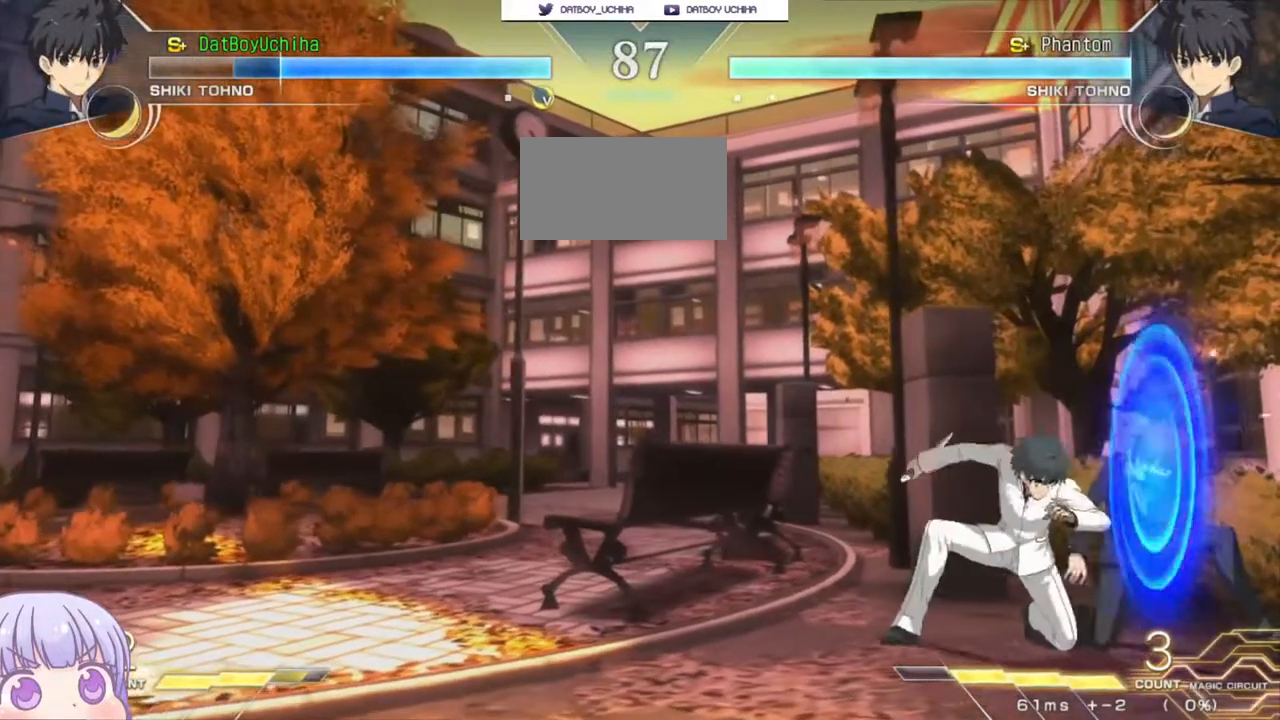
{"dt_ms": 500, "buttons": [], "left_stick": "down-right", "events": [[67, "CROSS", "down"], [67, "SQUARE", "down"], [150, "CROSS", "up"], [150, "SQUARE", "up"]]}
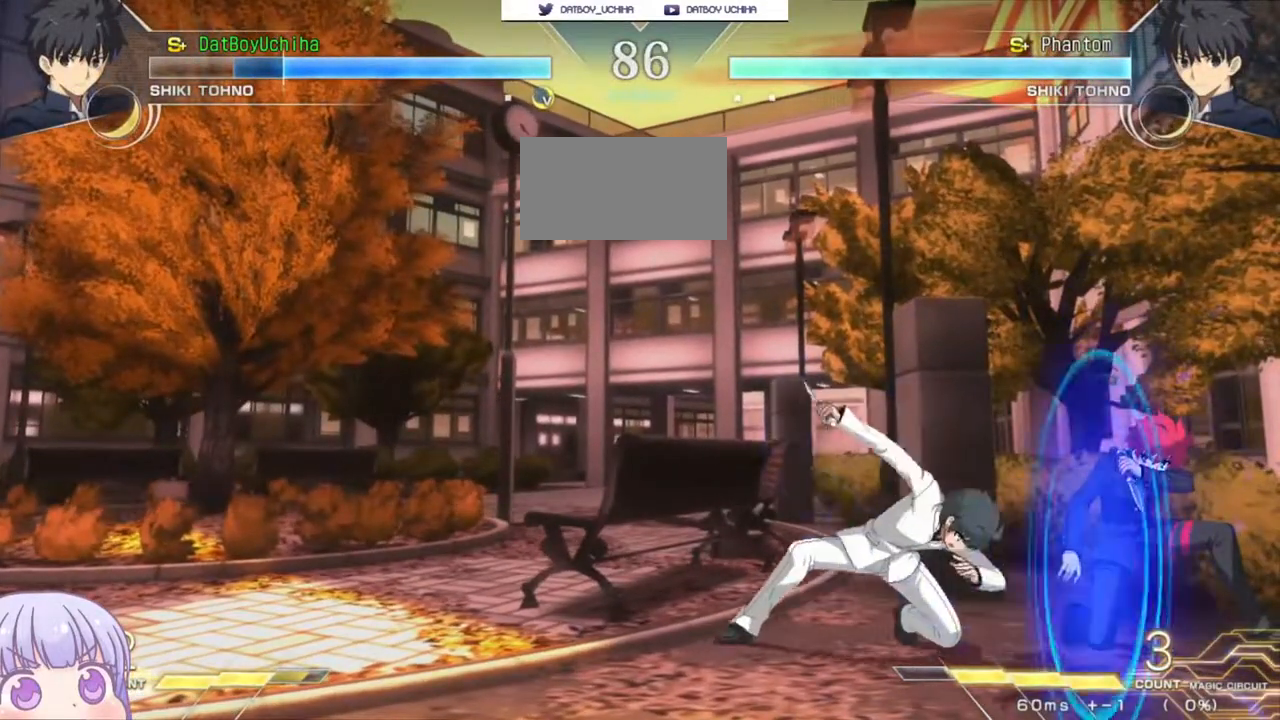
{"dt_ms": 500, "buttons": [], "left_stick": "down-right", "events": []}
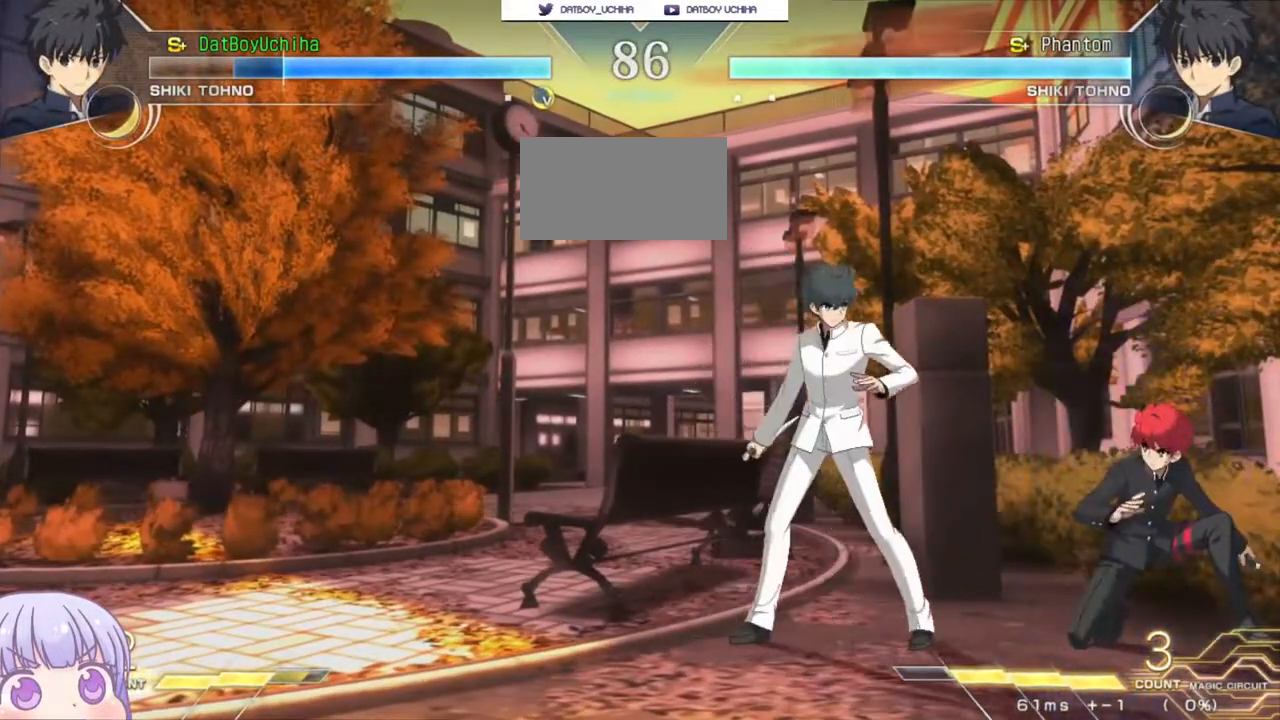
{"dt_ms": 500, "buttons": [], "left_stick": "down-right", "events": []}
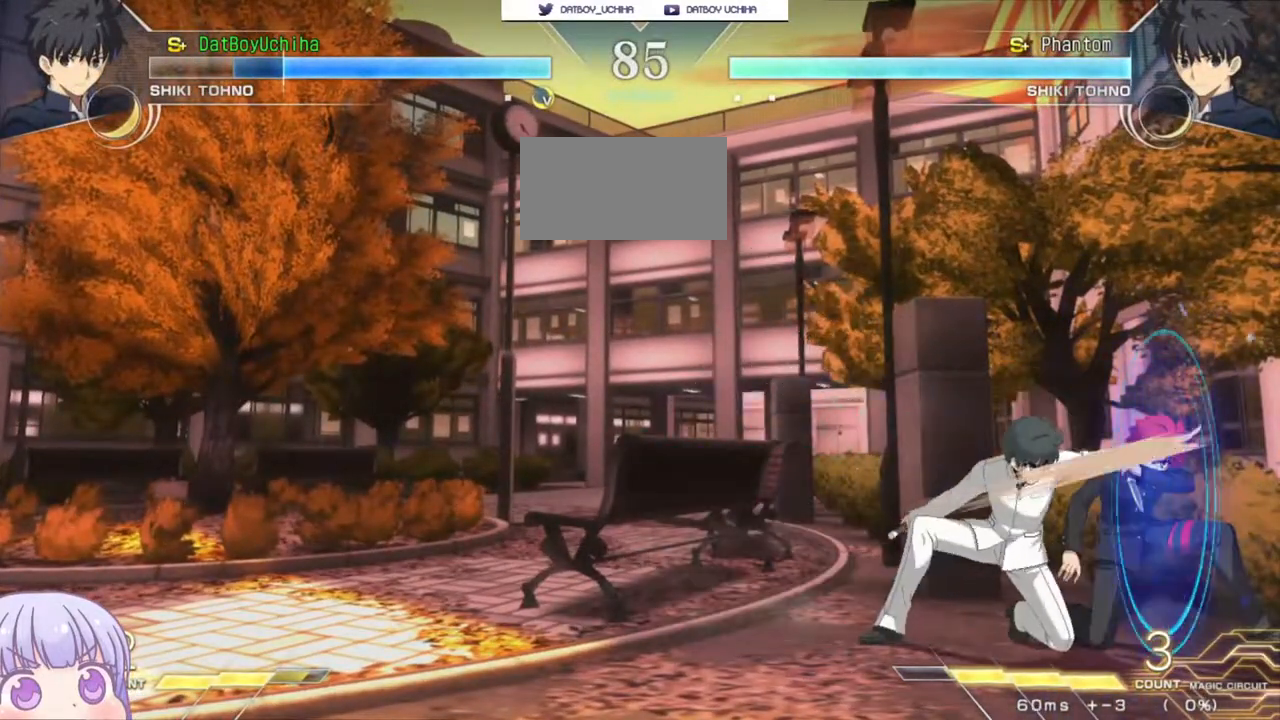
{"dt_ms": 500, "buttons": [], "left_stick": "down-right", "events": []}
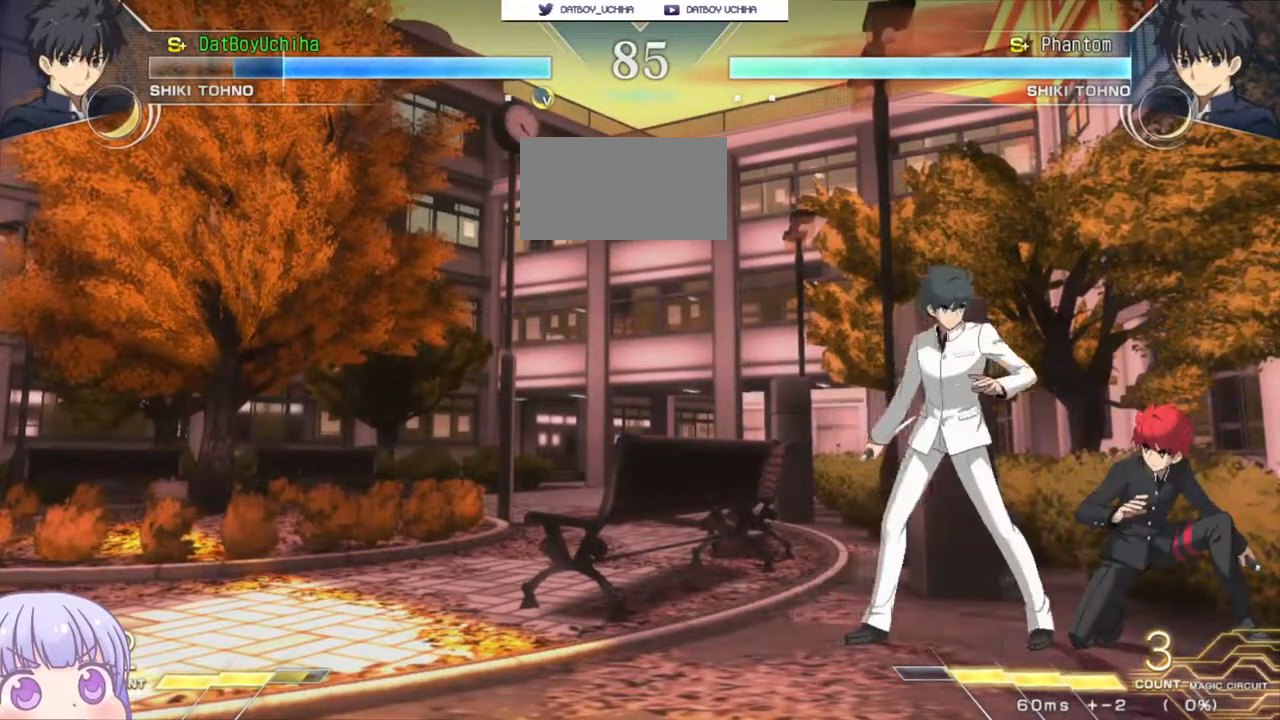
{"dt_ms": 500, "buttons": [], "left_stick": "down-right", "events": []}
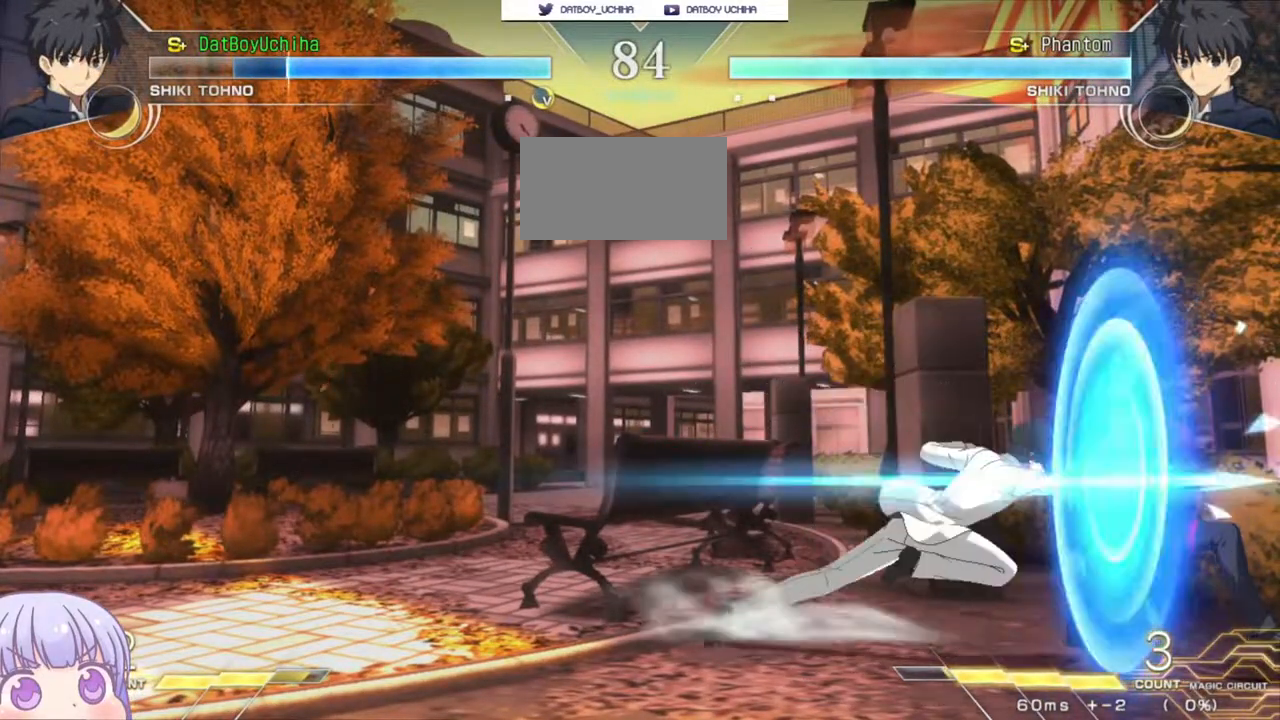
{"dt_ms": 500, "buttons": [], "left_stick": "down-right", "events": []}